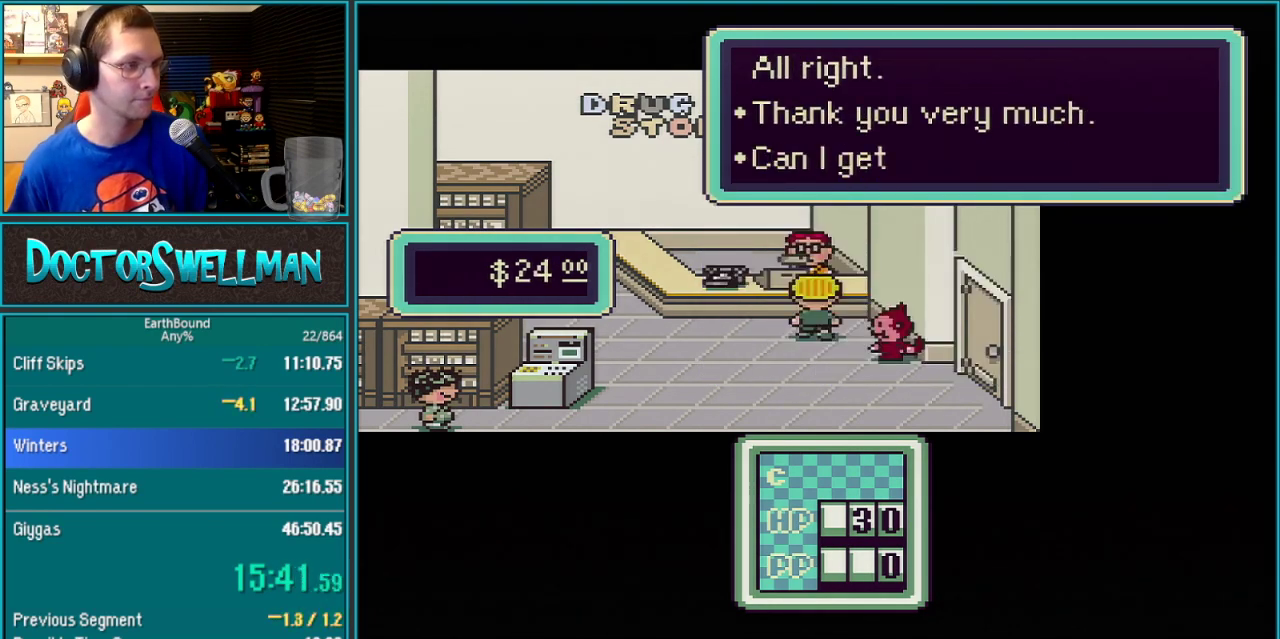
Gameplay with a controller (Nintendo layout); each line is a JSON object with the inputs held at the frame after it. "events" lists button and stick changes between this image and that frame as [ms after this image, input, new state], when the widget could be followed in between. Not read: L3 R3.
{"buttons": ["B"]}
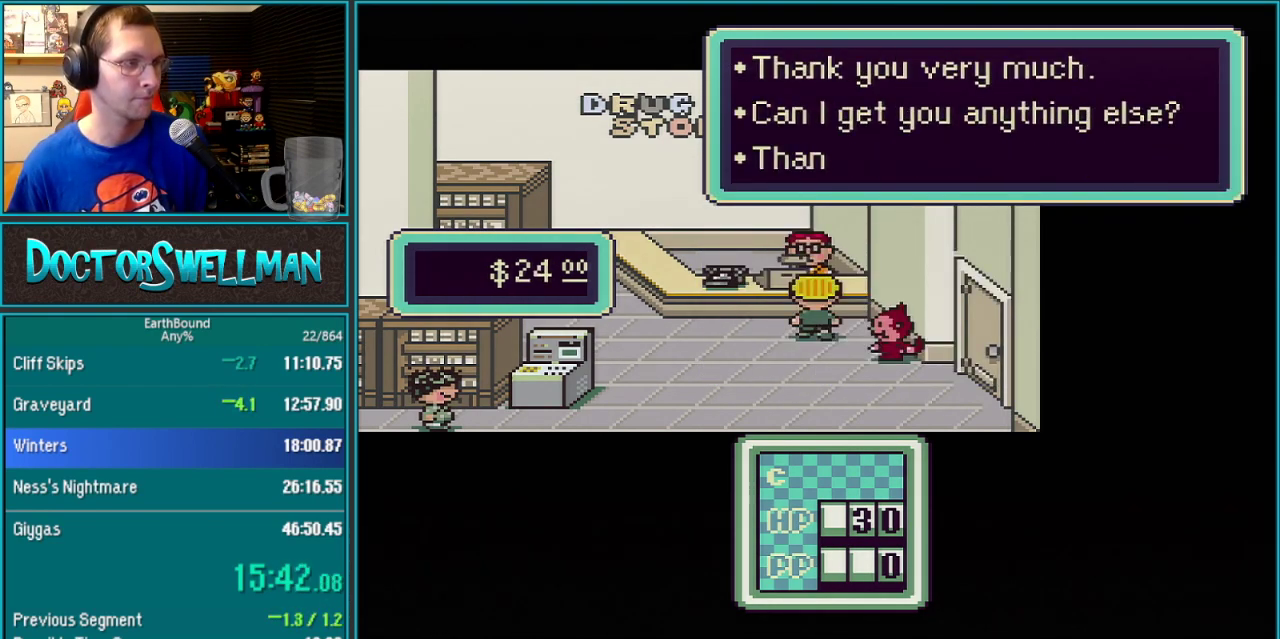
{"buttons": ["B", "DPAD_DOWN"], "events": [[350, "DPAD_DOWN", "down"]]}
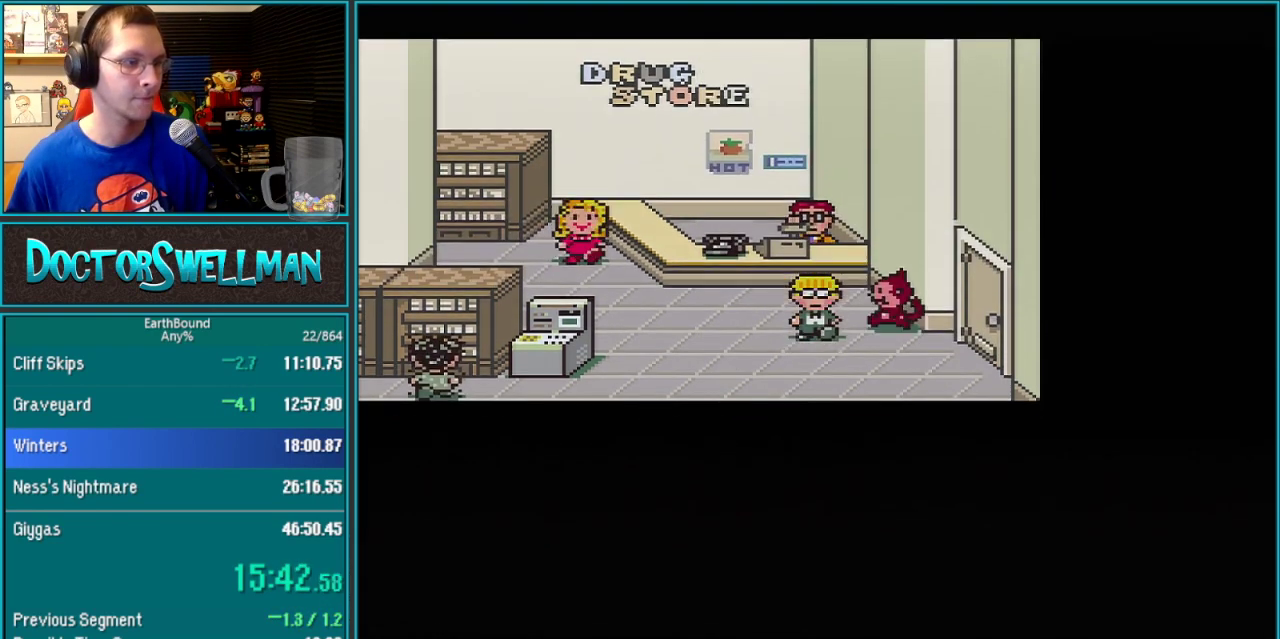
{"buttons": ["DPAD_RIGHT"]}
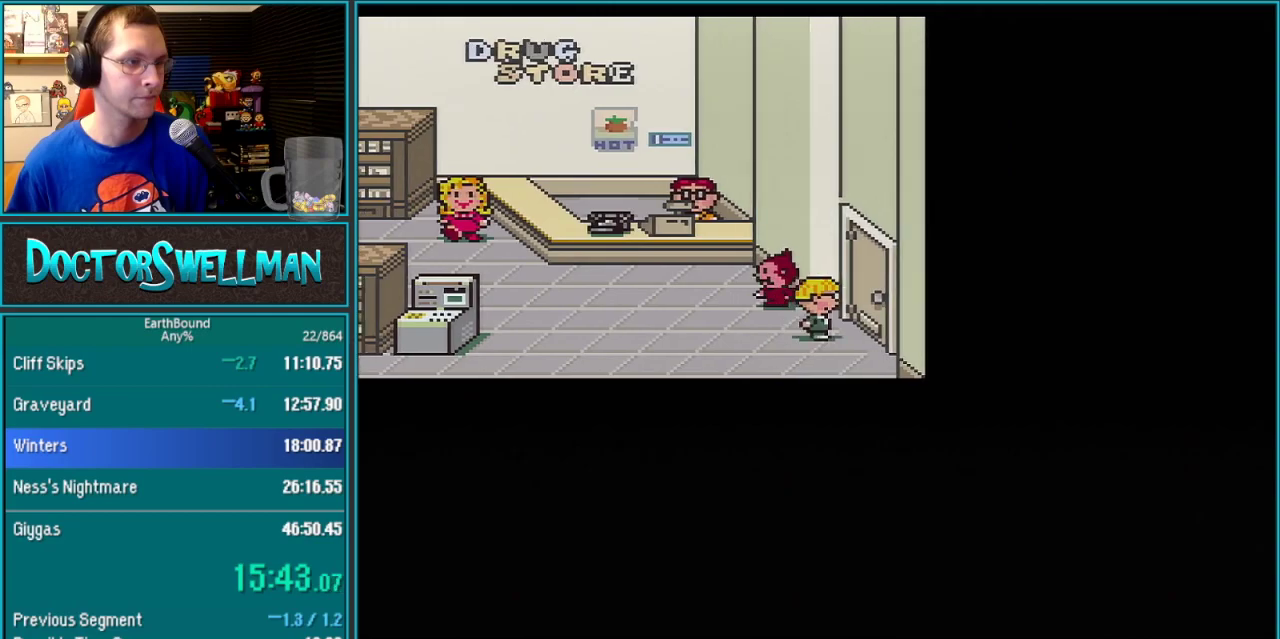
{"buttons": ["DPAD_DOWN", "DPAD_LEFT"], "events": [[283, "DPAD_RIGHT", "up"], [383, "DPAD_DOWN", "down"], [417, "DPAD_LEFT", "down"]]}
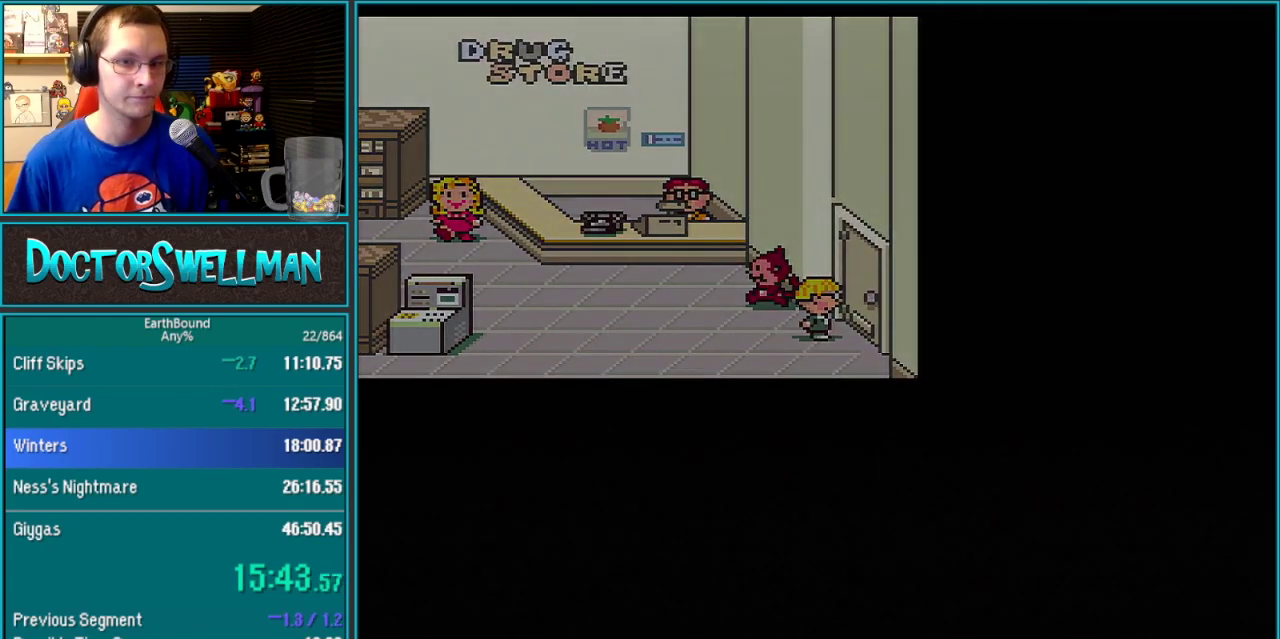
{"buttons": ["DPAD_DOWN", "DPAD_LEFT"], "events": [[67, "L1", "down"], [167, "L1", "up"], [250, "L1", "down"], [317, "L1", "up"], [417, "L1", "down"], [500, "L1", "up"]]}
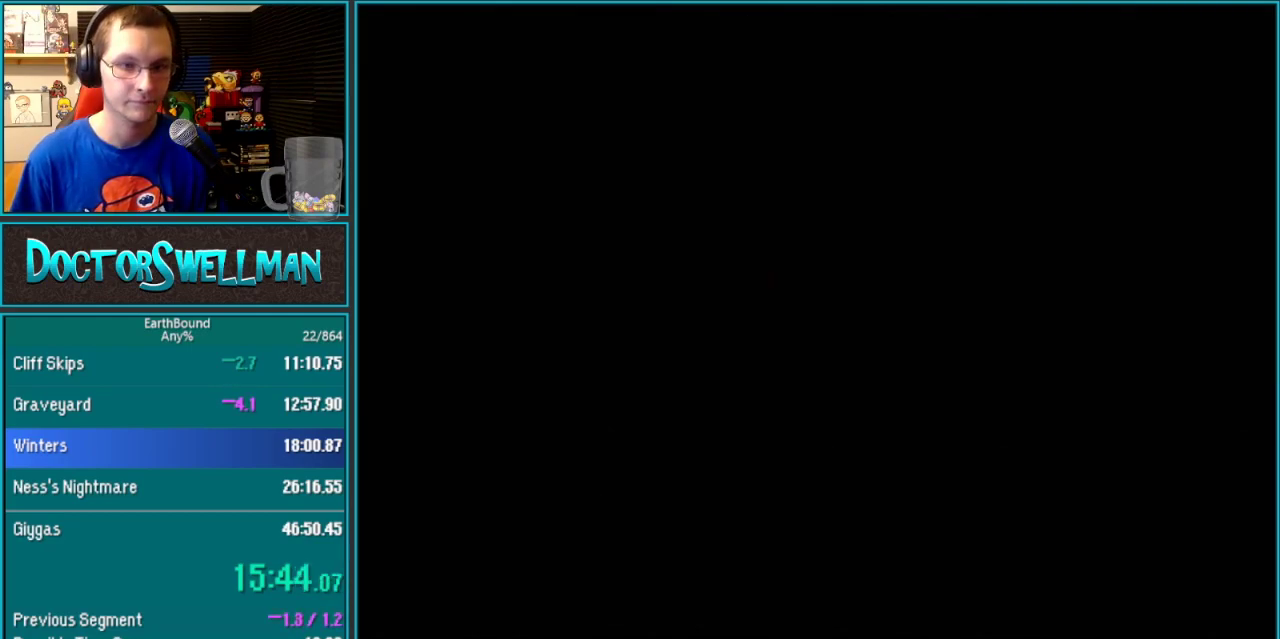
{"buttons": ["DPAD_DOWN", "DPAD_LEFT"], "events": [[133, "L1", "down"], [200, "L1", "up"], [350, "L1", "down"], [400, "L1", "up"]]}
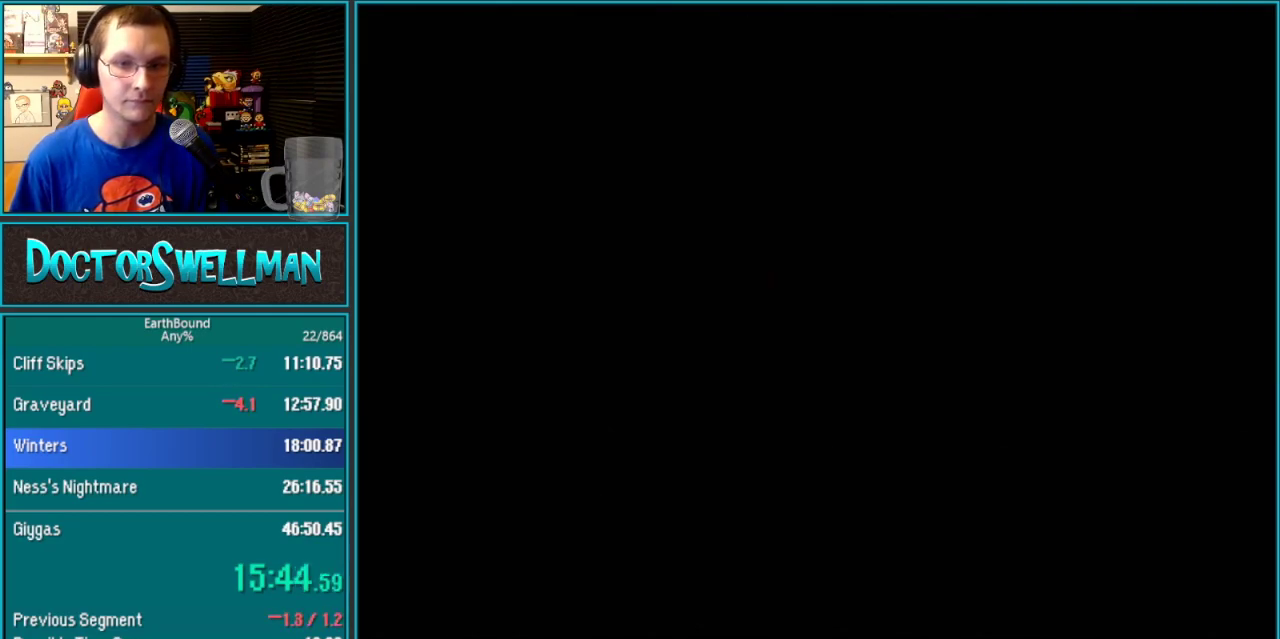
{"buttons": ["DPAD_DOWN", "DPAD_LEFT"], "events": [[67, "L1", "down"], [167, "L1", "up"]]}
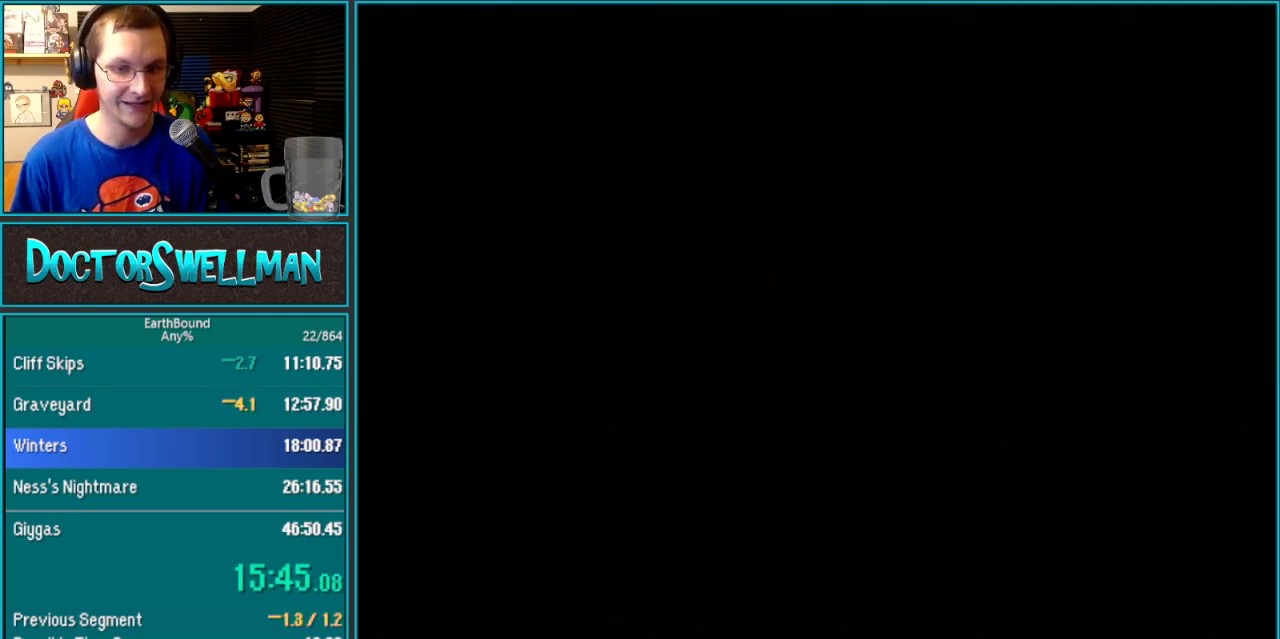
{"buttons": ["DPAD_DOWN", "DPAD_LEFT"], "events": []}
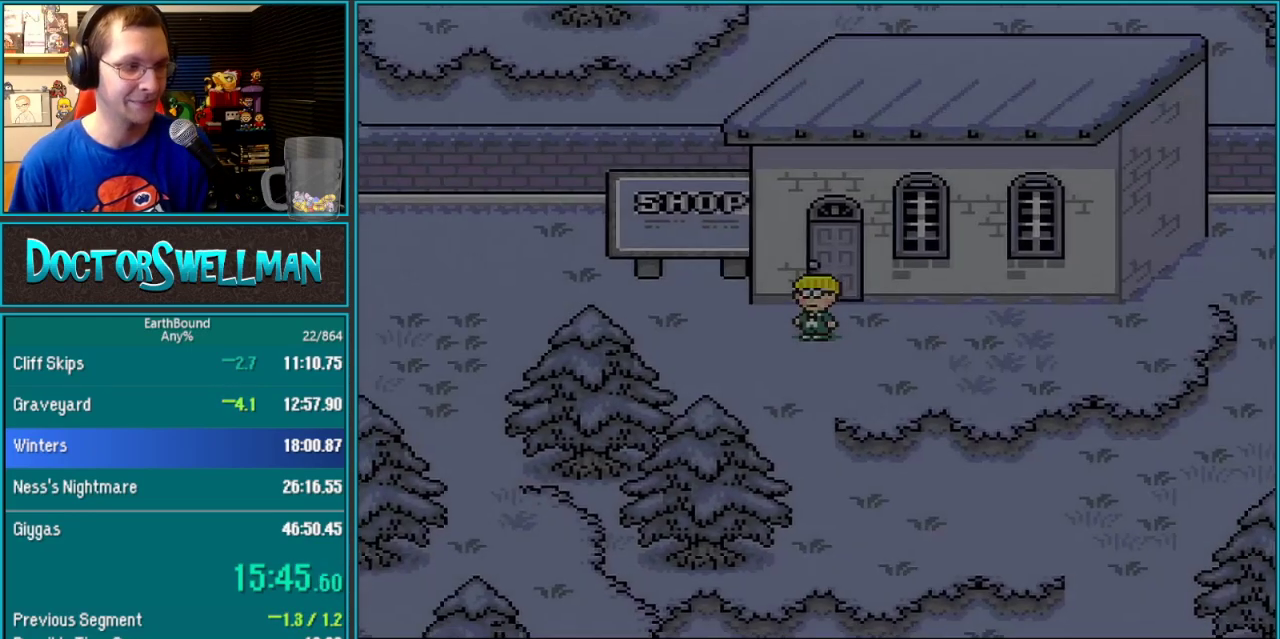
{"buttons": ["DPAD_DOWN"], "events": [[167, "DPAD_LEFT", "up"]]}
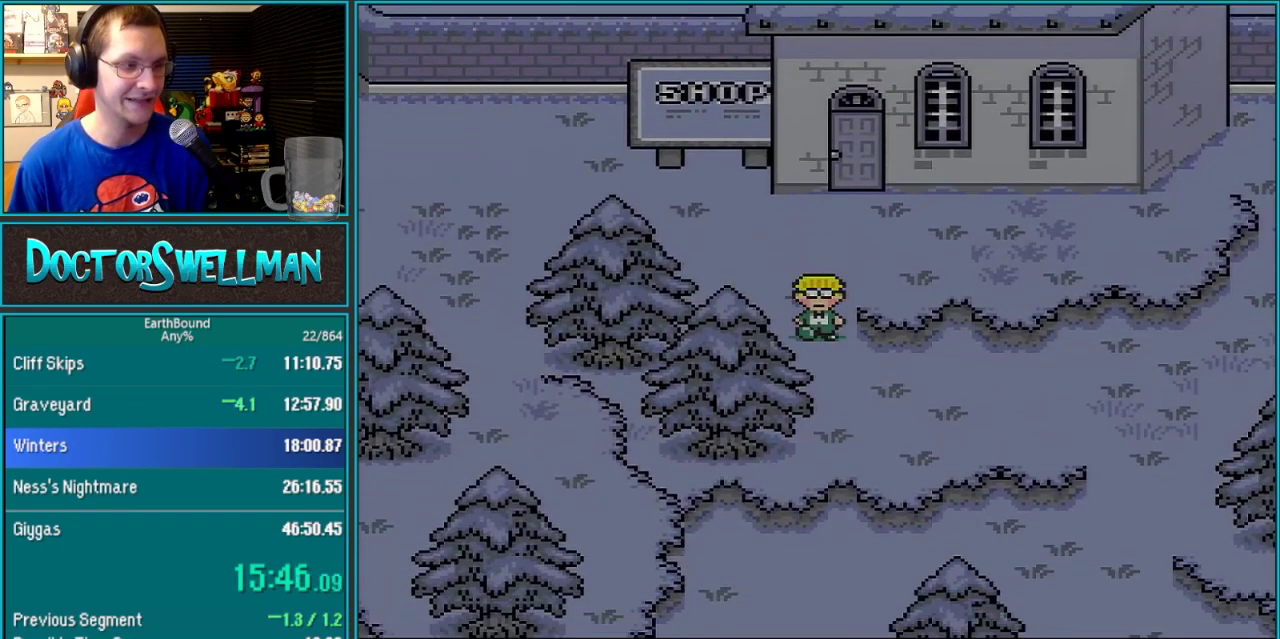
{"buttons": ["DPAD_RIGHT"], "events": [[100, "DPAD_RIGHT", "down"], [133, "DPAD_DOWN", "up"]]}
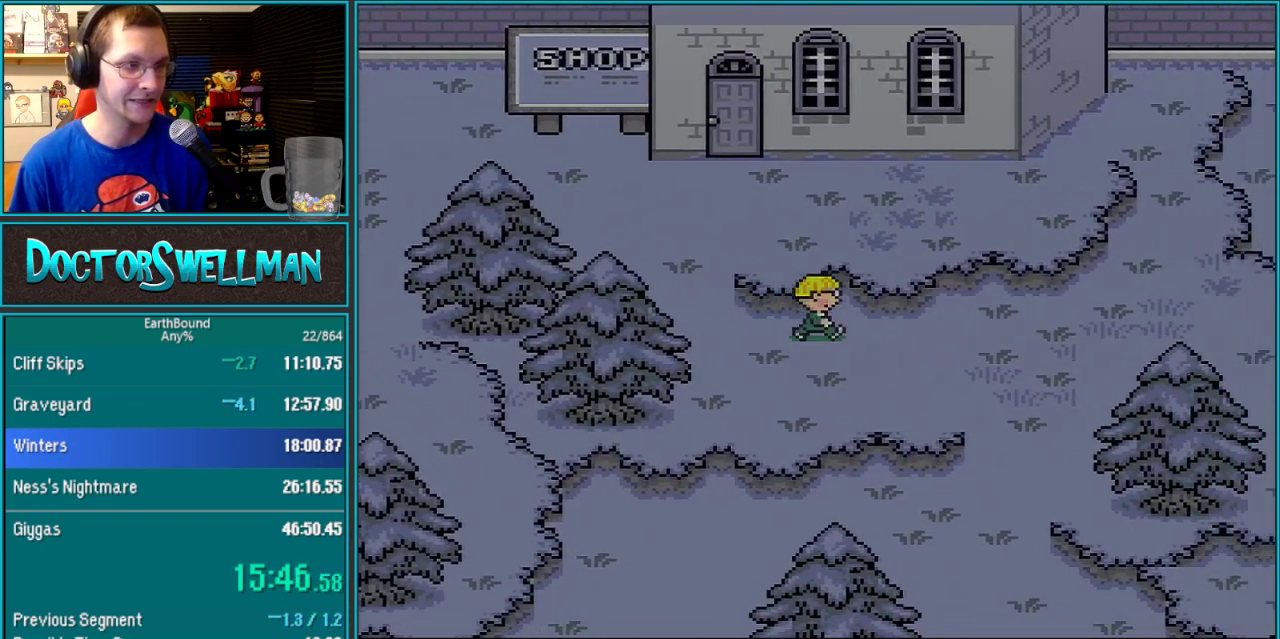
{"buttons": ["DPAD_DOWN", "DPAD_RIGHT"], "events": [[267, "DPAD_DOWN", "down"]]}
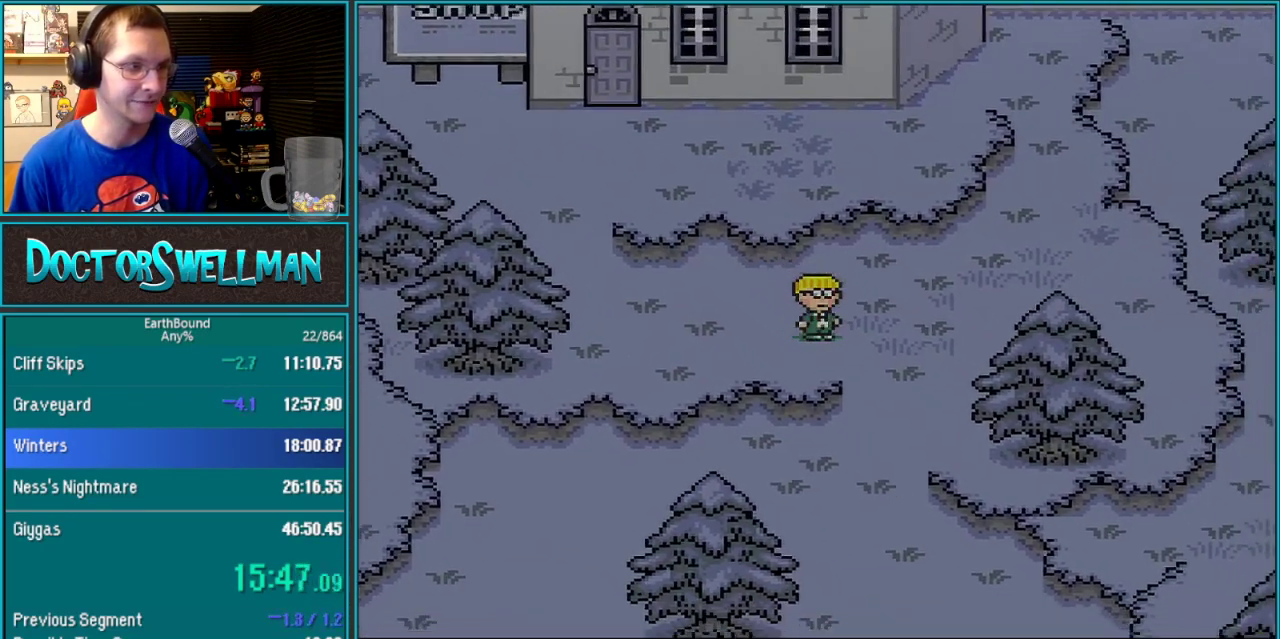
{"buttons": ["DPAD_LEFT"], "events": [[283, "DPAD_RIGHT", "up"], [500, "DPAD_DOWN", "up"], [500, "DPAD_LEFT", "down"]]}
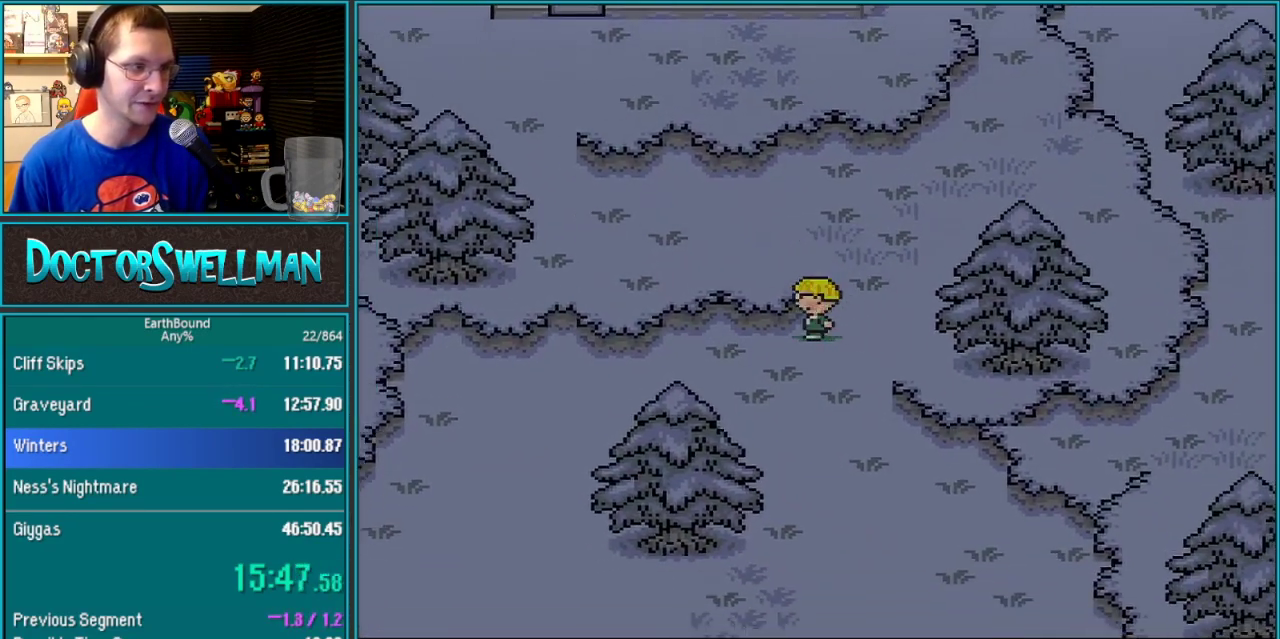
{"buttons": ["DPAD_LEFT"], "events": []}
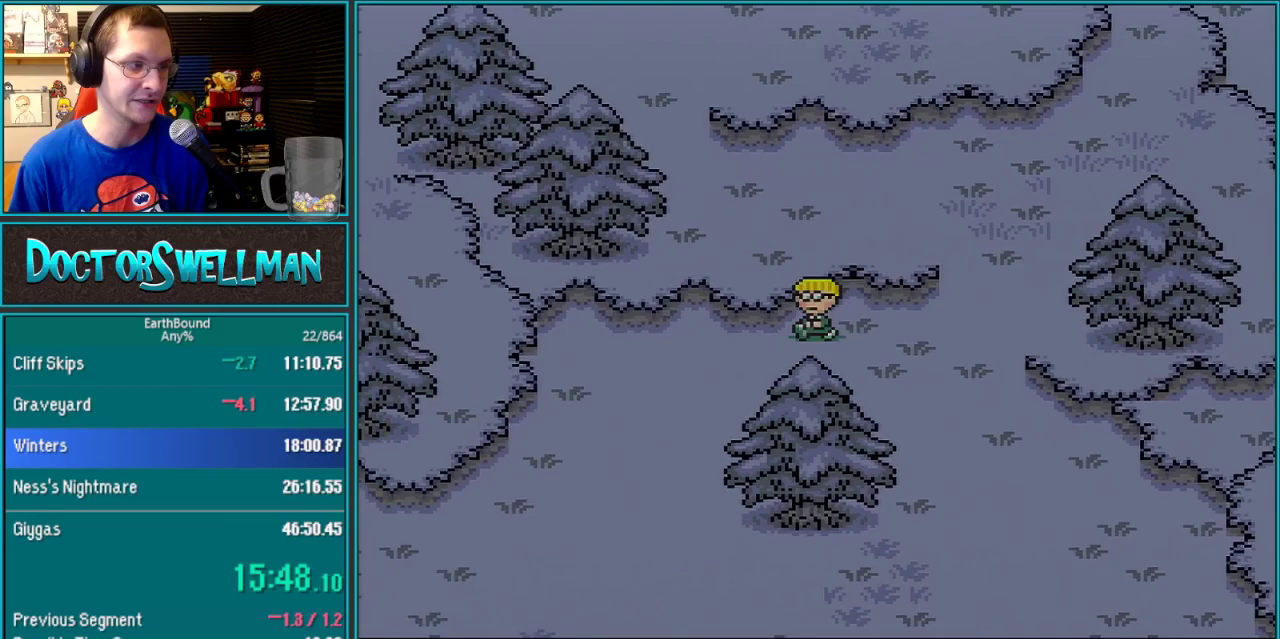
{"buttons": ["DPAD_DOWN", "DPAD_LEFT"], "events": [[17, "DPAD_DOWN", "down"]]}
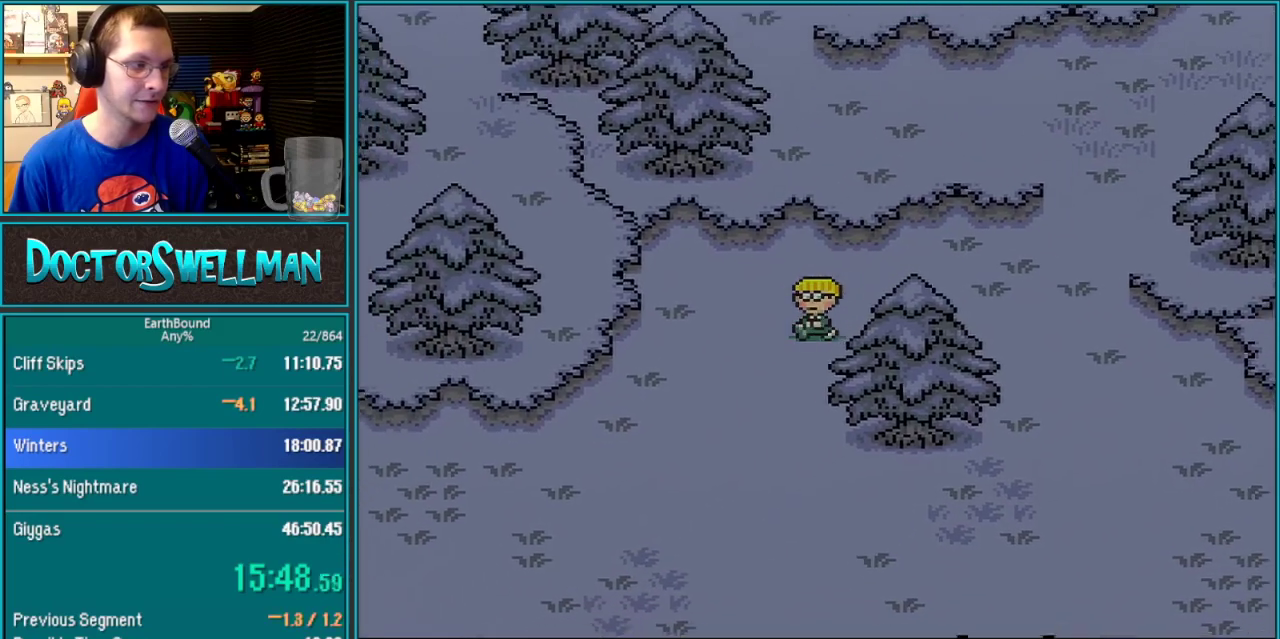
{"buttons": ["DPAD_DOWN", "DPAD_LEFT"], "events": []}
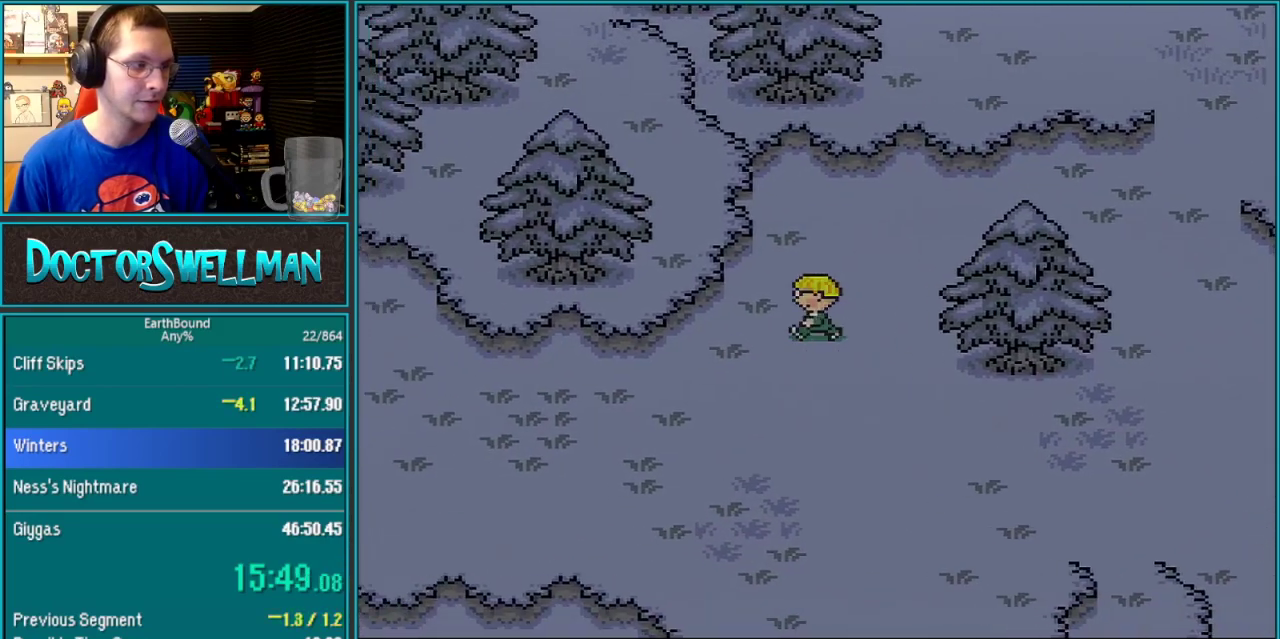
{"buttons": ["DPAD_LEFT"], "events": [[17, "DPAD_DOWN", "up"]]}
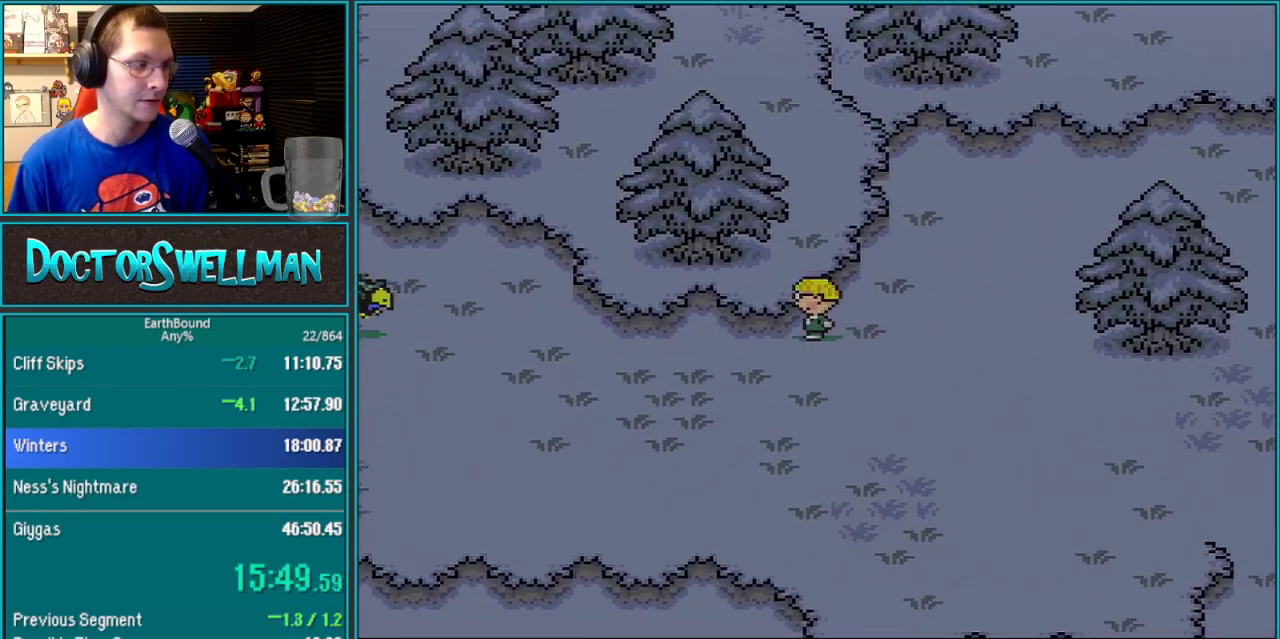
{"buttons": ["DPAD_LEFT"], "events": []}
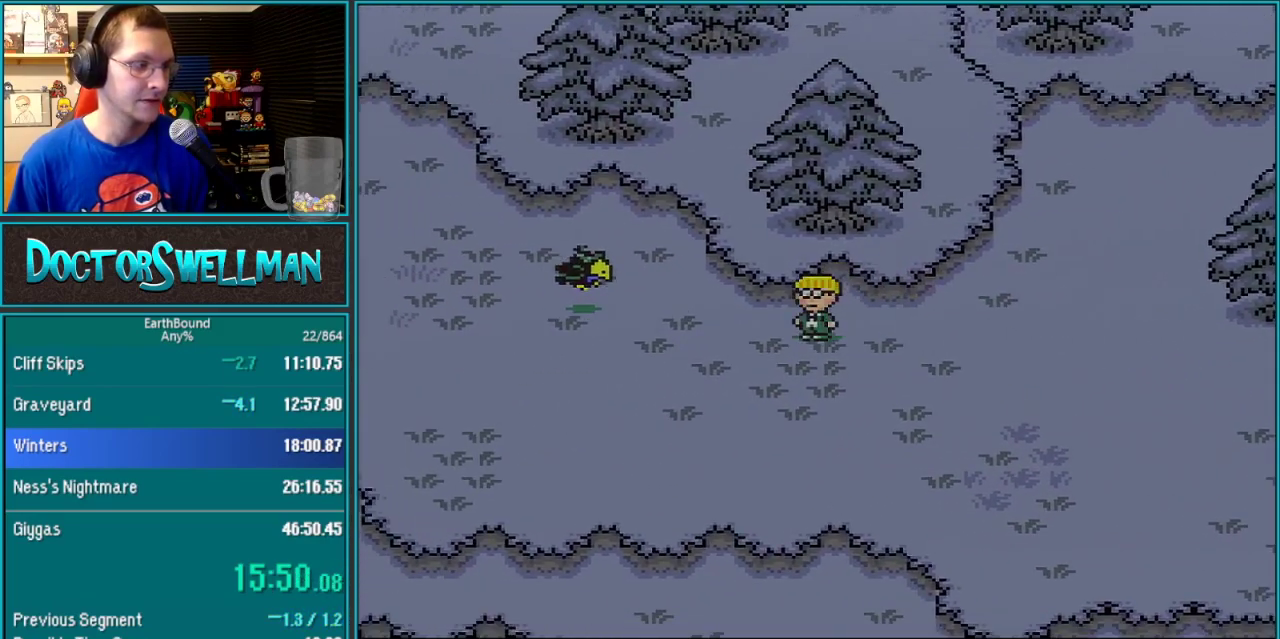
{"buttons": ["DPAD_DOWN", "DPAD_LEFT"], "events": [[17, "DPAD_DOWN", "down"]]}
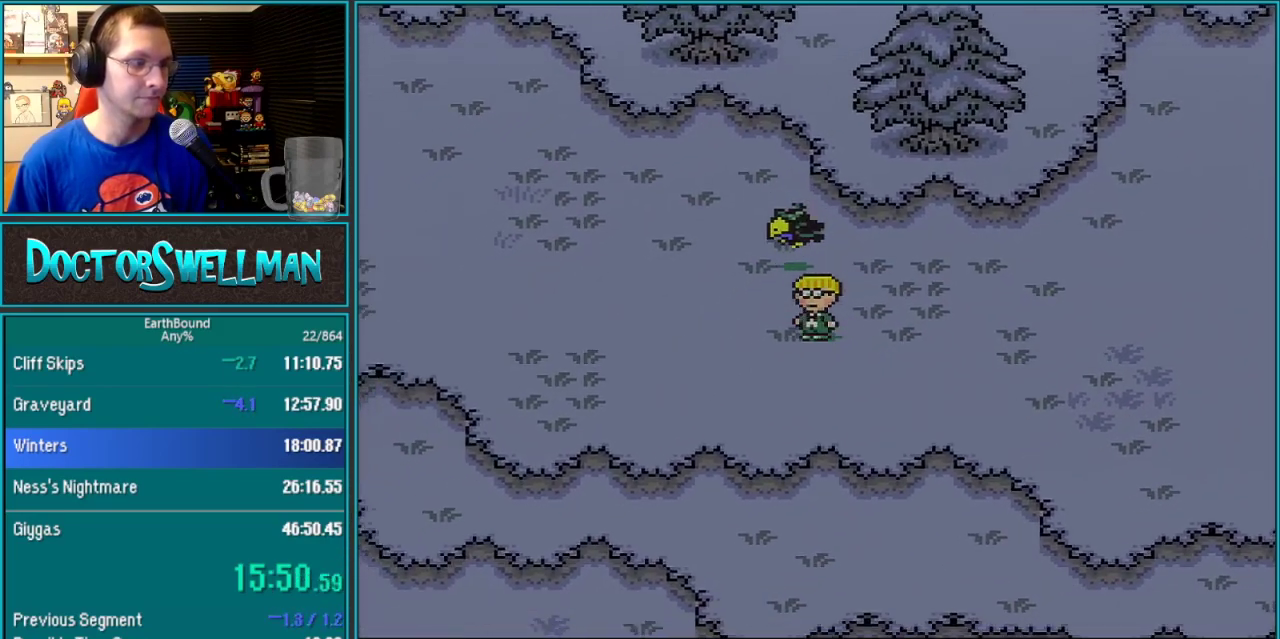
{"buttons": ["DPAD_LEFT"], "events": [[50, "DPAD_DOWN", "up"]]}
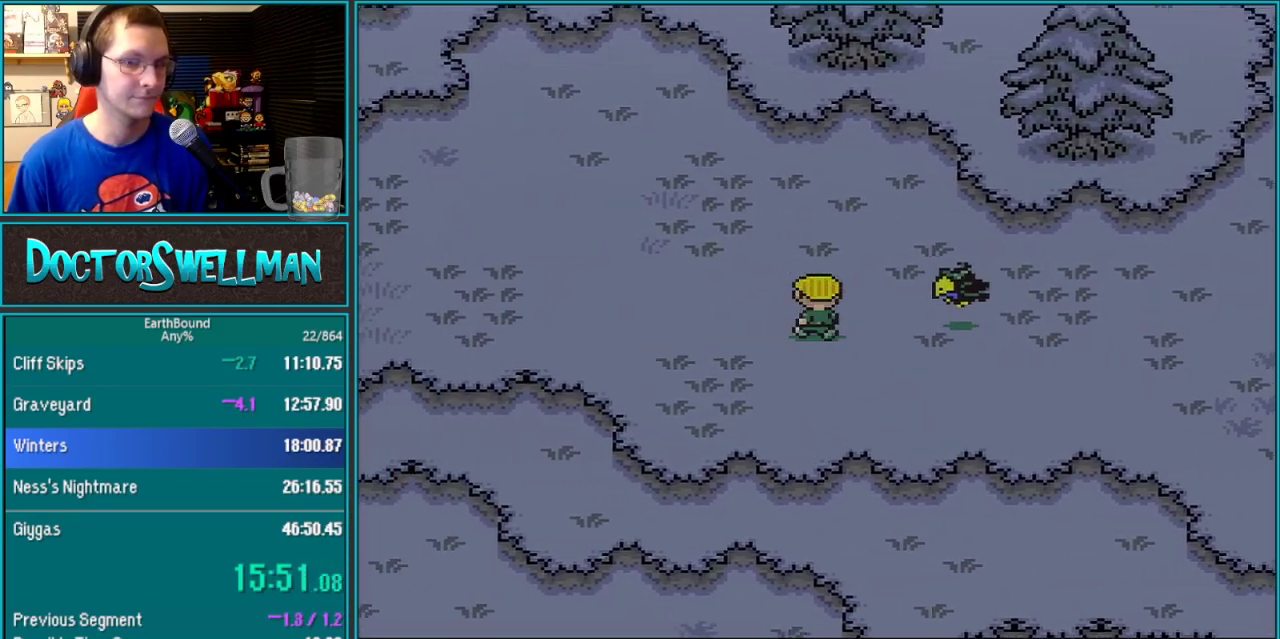
{"buttons": ["DPAD_LEFT"], "events": [[17, "DPAD_UP", "down"], [433, "DPAD_UP", "up"]]}
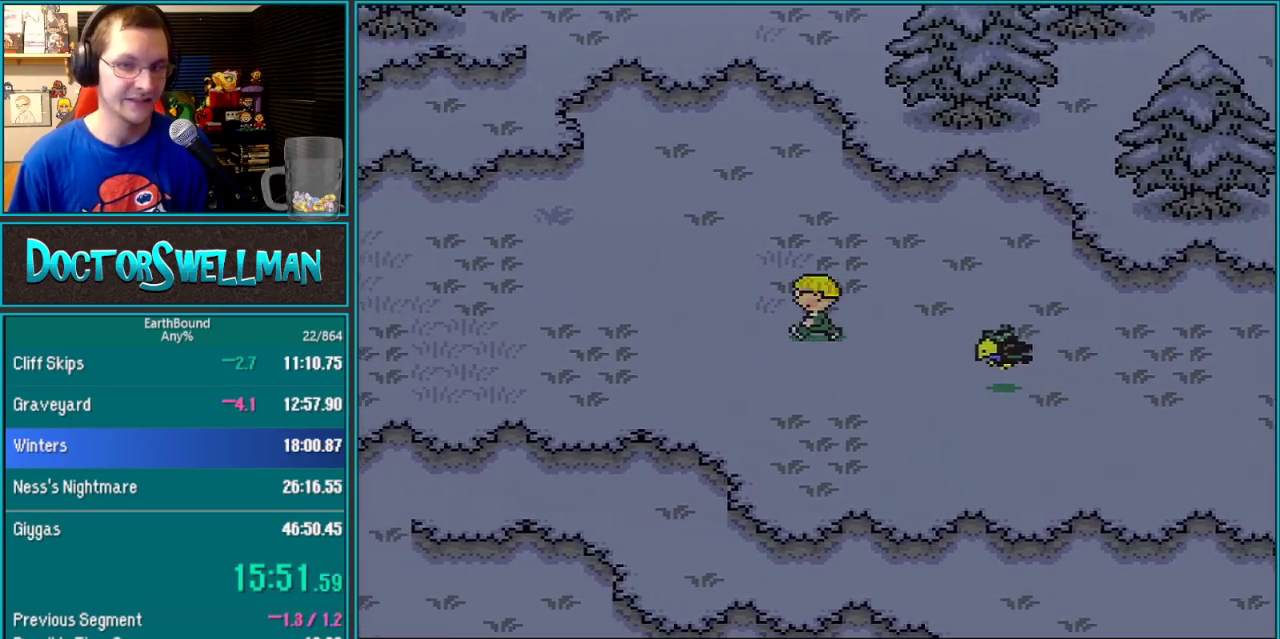
{"buttons": ["DPAD_UP", "DPAD_LEFT"], "events": [[433, "DPAD_UP", "down"]]}
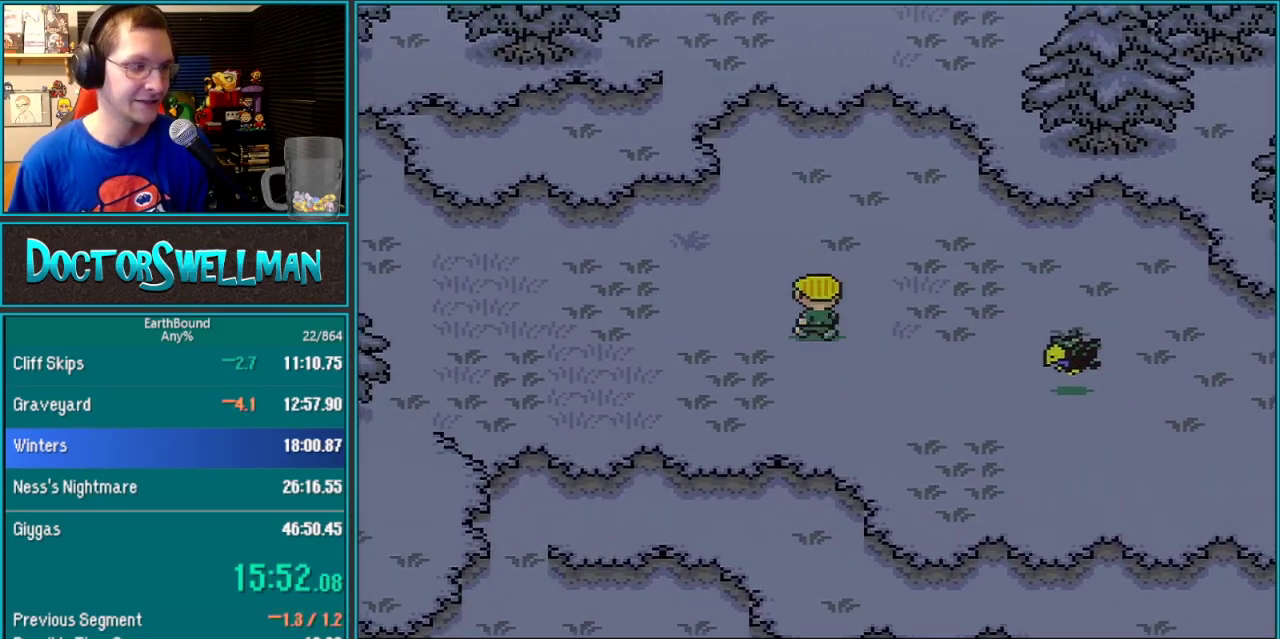
{"buttons": ["DPAD_DOWN", "DPAD_LEFT"], "events": [[50, "DPAD_UP", "up"], [467, "DPAD_DOWN", "down"]]}
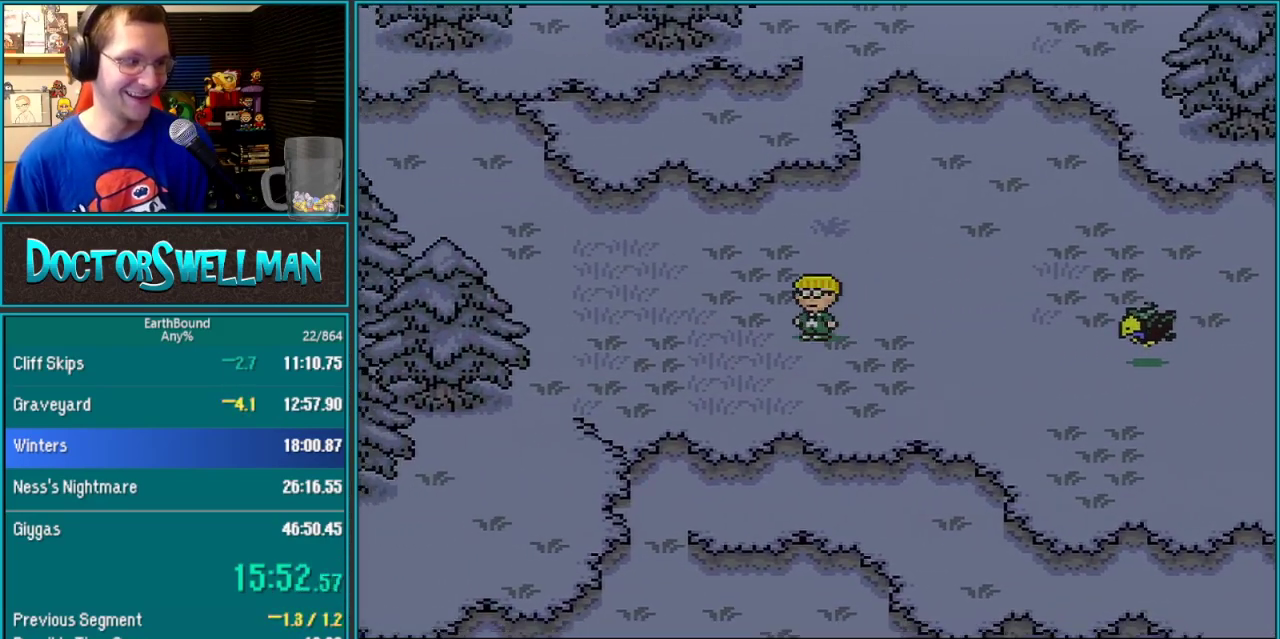
{"buttons": ["DPAD_LEFT"], "events": [[83, "DPAD_DOWN", "up"]]}
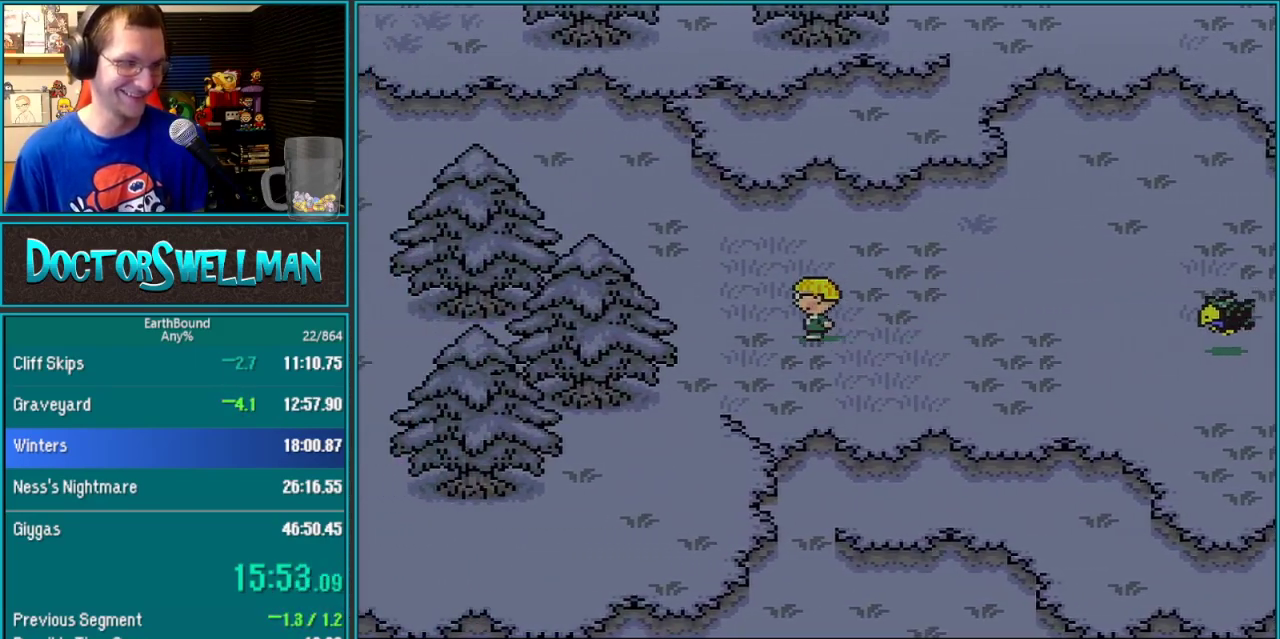
{"buttons": ["DPAD_LEFT"], "events": []}
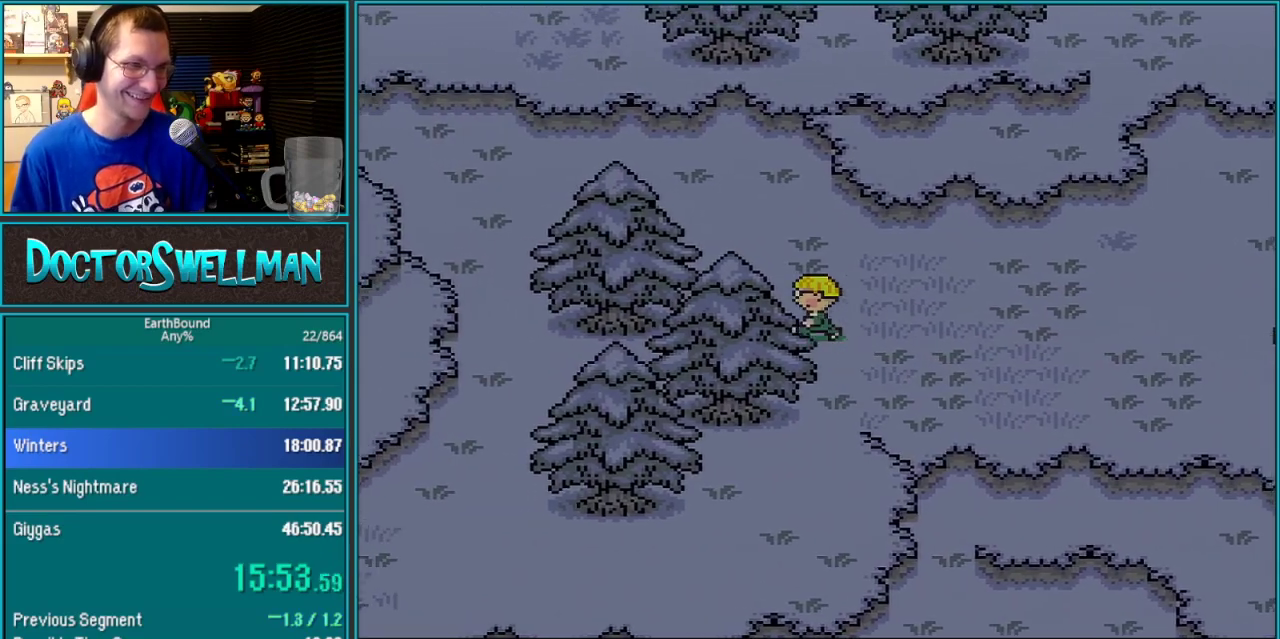
{"buttons": ["DPAD_LEFT"], "events": []}
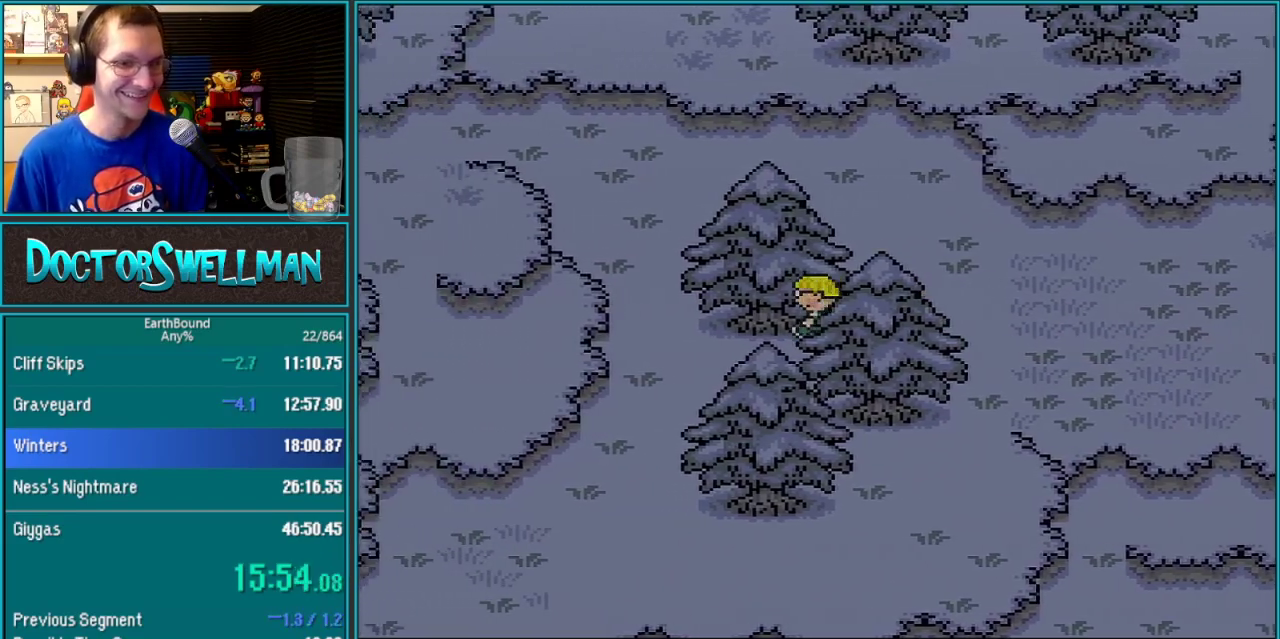
{"buttons": ["DPAD_DOWN", "DPAD_LEFT"], "events": [[133, "DPAD_DOWN", "down"]]}
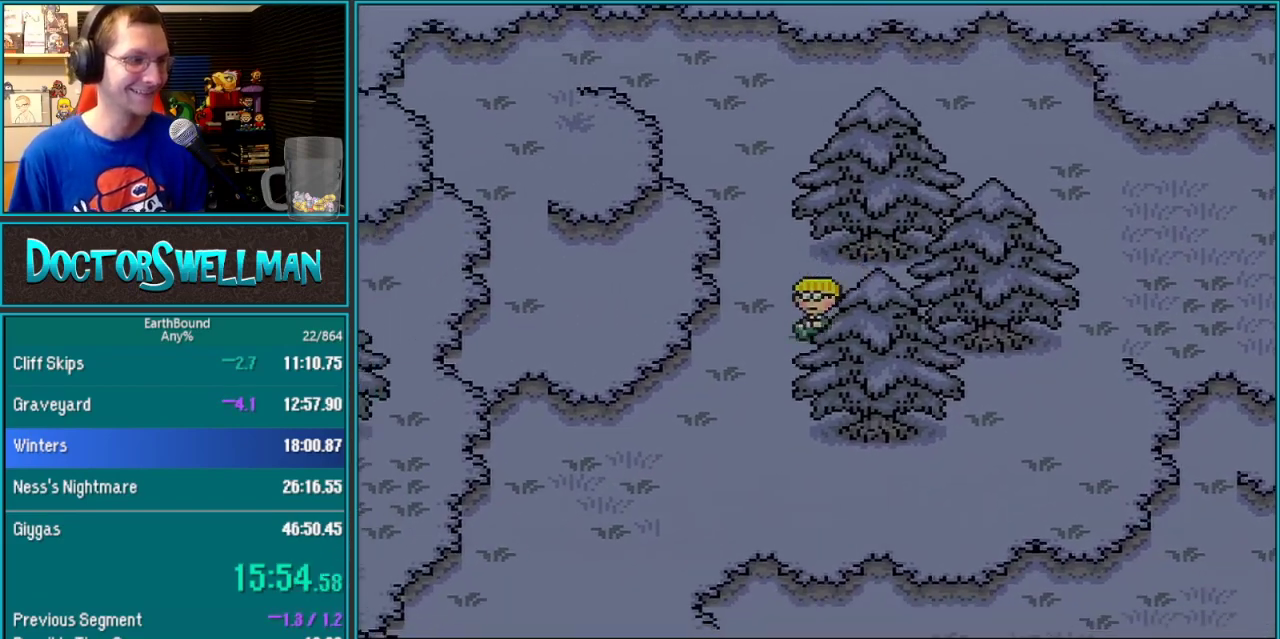
{"buttons": ["DPAD_DOWN", "DPAD_LEFT"], "events": []}